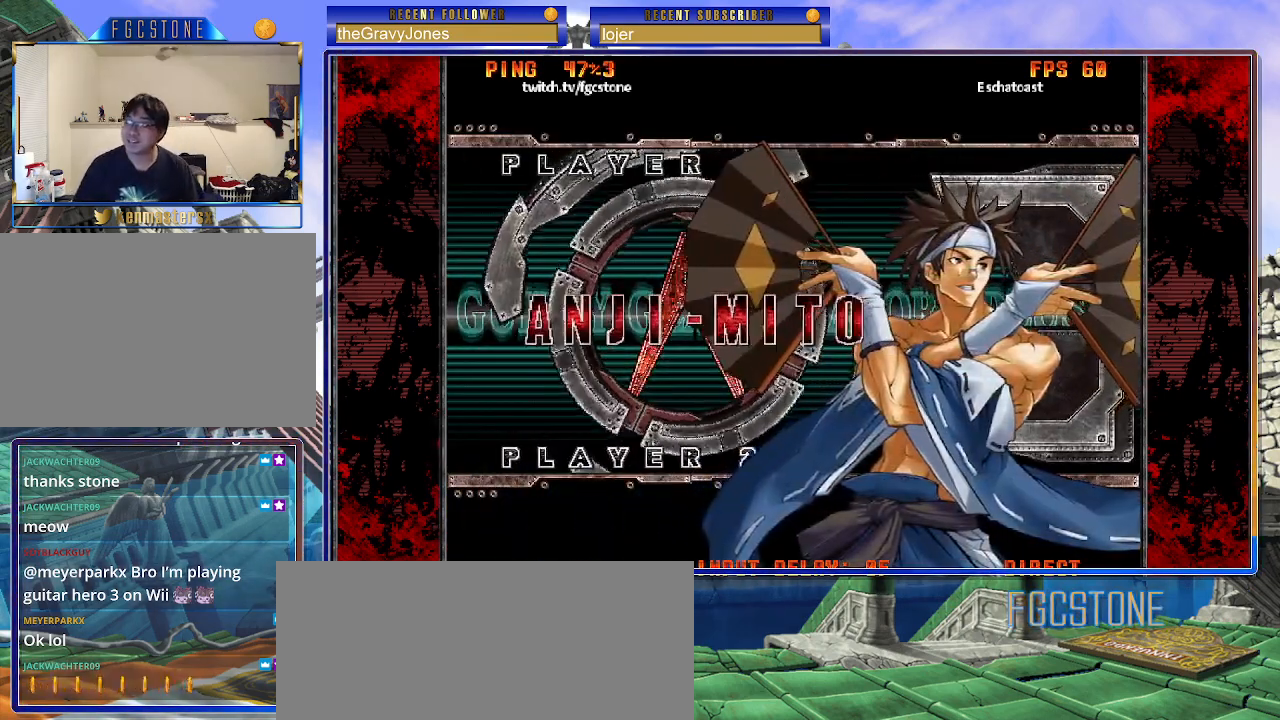
Gameplay with a controller (arcade stick); each line is a JSON object with the inputs held at the frame after it. "events" lists button and stick changes between this image and that frame as [ms after this image, input, new state], when the widget could be followed in between. Not read: L3 R3.
{"buttons": ["K"], "left_stick": "center", "events": [[367, "HS", "down"], [367, "S", "down"], [433, "HS", "up"], [450, "S", "up"], [483, "K", "down"]]}
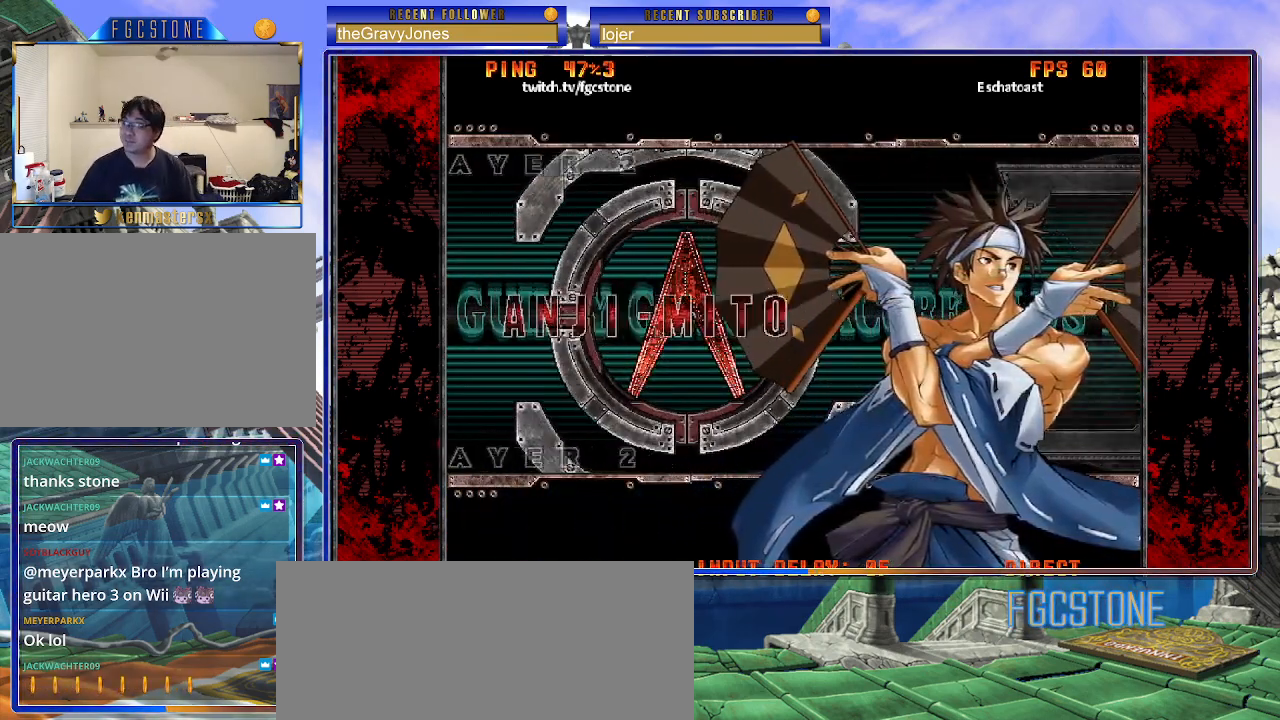
{"buttons": [], "left_stick": "center", "events": [[67, "HS", "down"], [67, "K", "up"], [67, "S", "down"], [133, "HS", "up"], [150, "S", "up"], [167, "K", "down"], [233, "HS", "down"], [233, "S", "down"], [250, "K", "up"], [317, "HS", "up"], [333, "K", "down"], [333, "S", "up"], [433, "K", "up"]]}
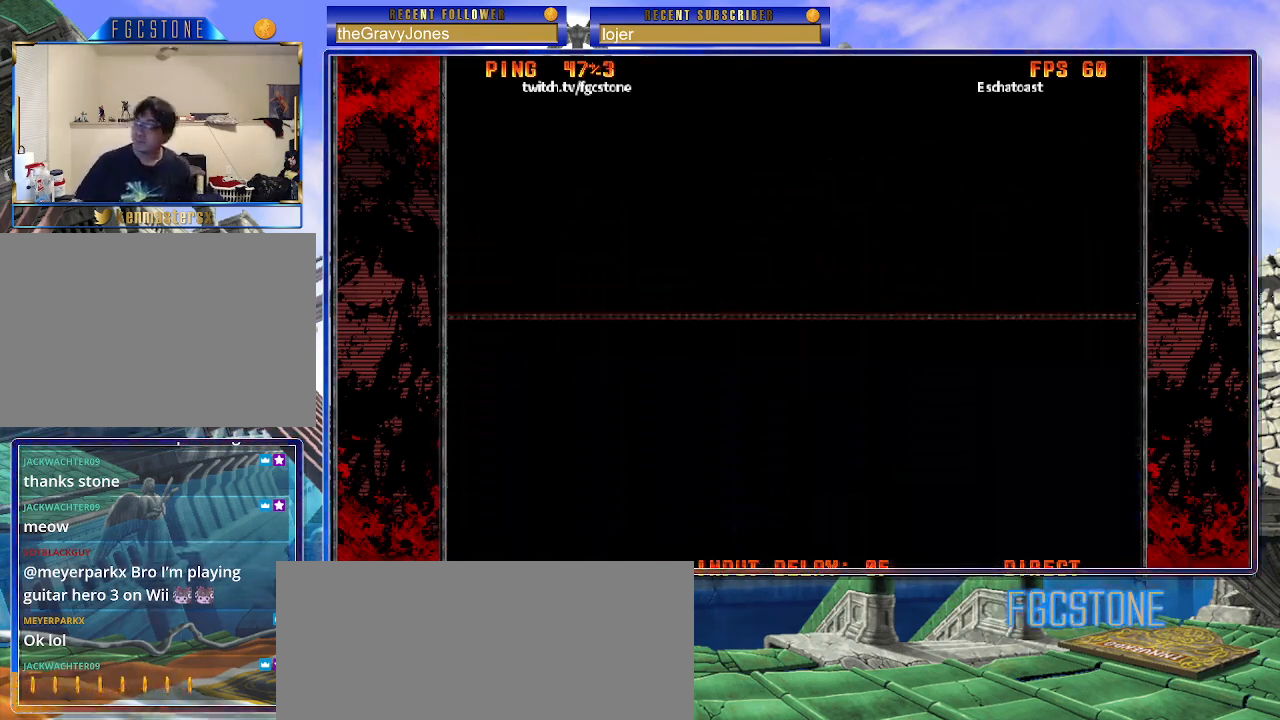
{"buttons": ["D"], "left_stick": "center", "events": [[117, "D", "down"], [217, "D", "up"], [317, "D", "down"], [383, "D", "up"], [500, "D", "down"]]}
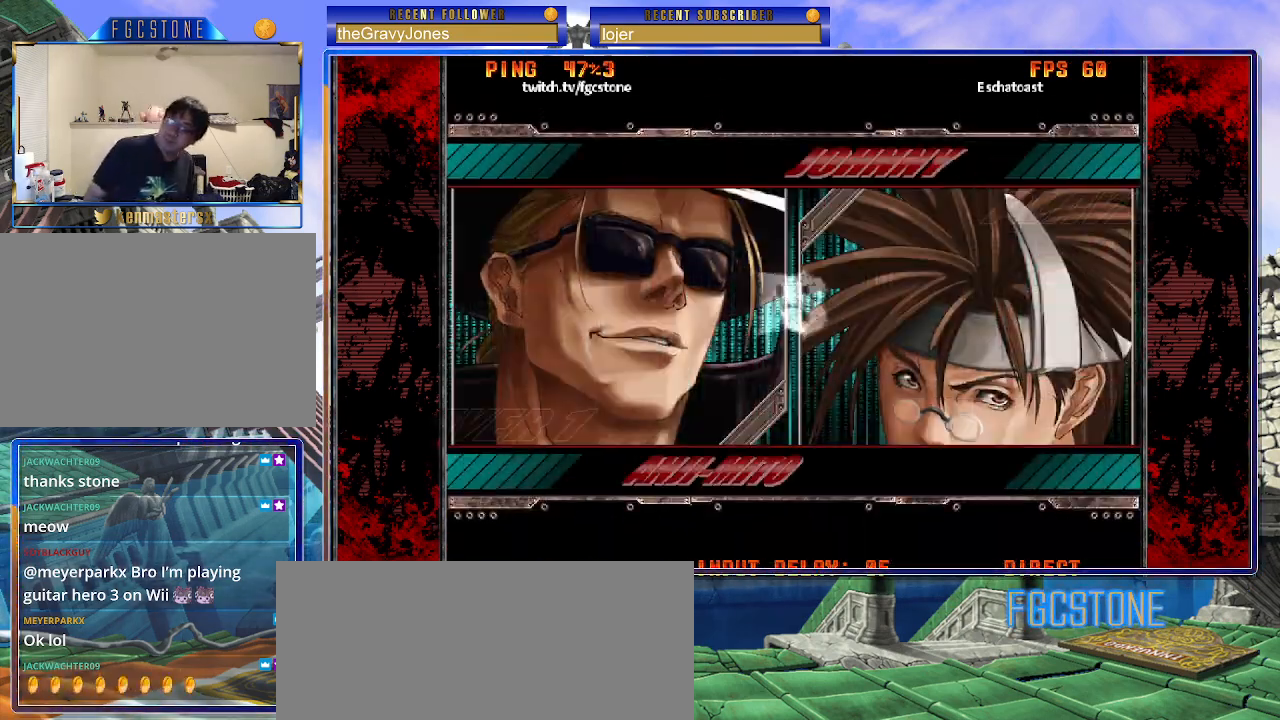
{"buttons": ["K"], "left_stick": "center", "events": [[117, "D", "up"], [333, "K", "down"], [383, "HS", "down"], [383, "S", "down"], [400, "K", "up"], [467, "HS", "up"], [467, "S", "up"], [500, "K", "down"]]}
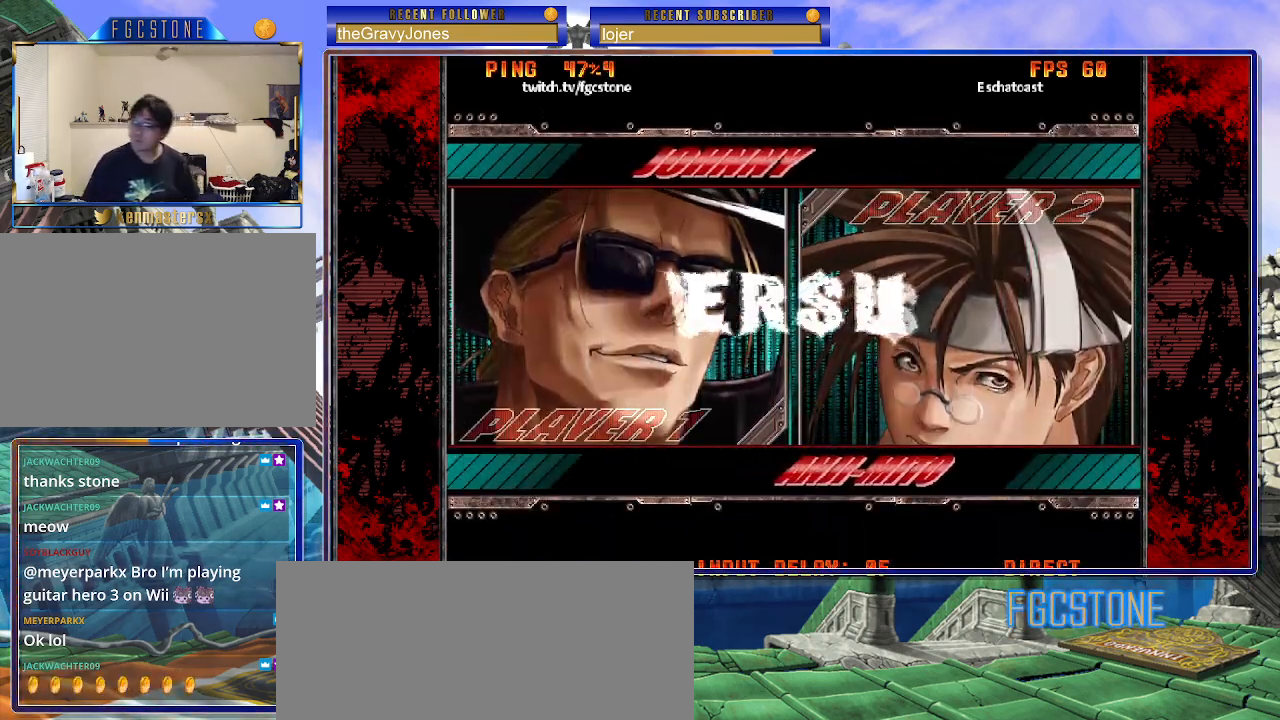
{"buttons": ["S"], "left_stick": "center", "events": [[67, "S", "down"], [83, "HS", "down"], [83, "K", "up"], [133, "HS", "up"], [150, "S", "up"], [167, "K", "down"], [233, "HS", "down"], [233, "S", "down"], [250, "K", "up"], [317, "HS", "up"], [333, "S", "up"], [350, "K", "down"], [433, "HS", "down"], [433, "K", "up"], [433, "S", "down"], [500, "HS", "up"]]}
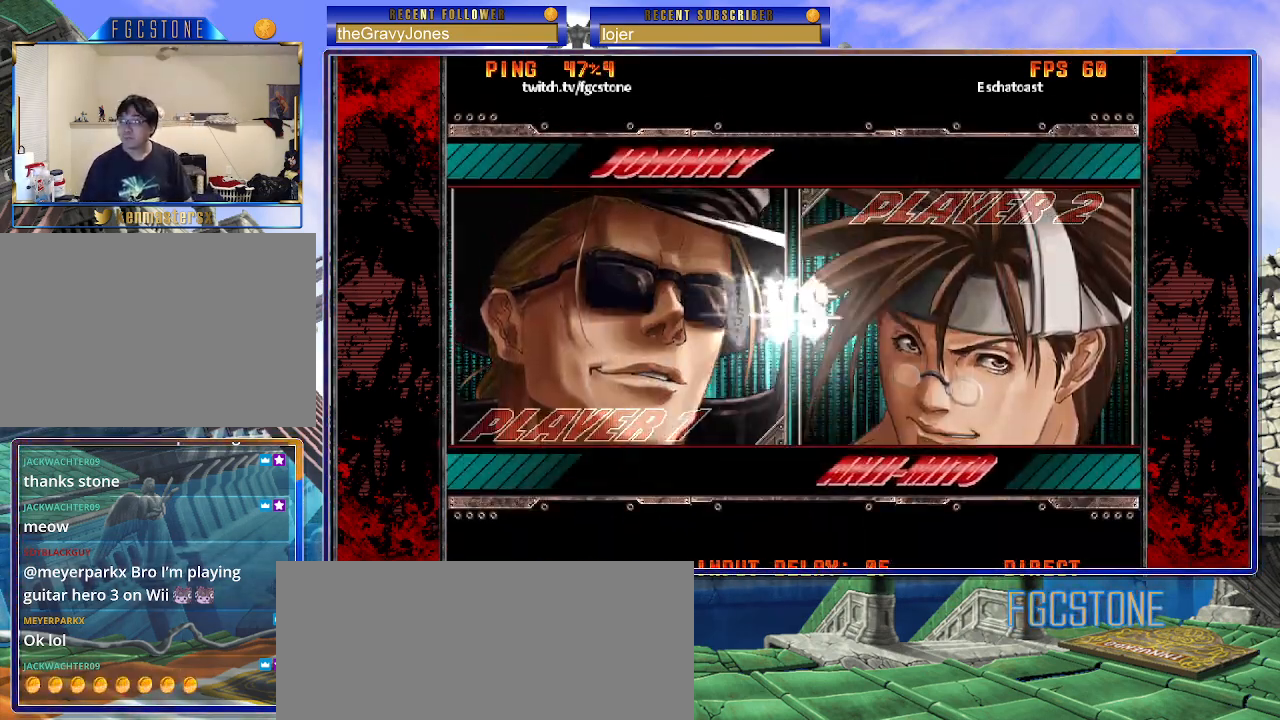
{"buttons": [], "left_stick": "center", "events": [[17, "K", "down"], [17, "S", "up"], [117, "HS", "down"], [117, "K", "up"], [117, "S", "down"], [233, "S", "up"], [267, "HS", "up"]]}
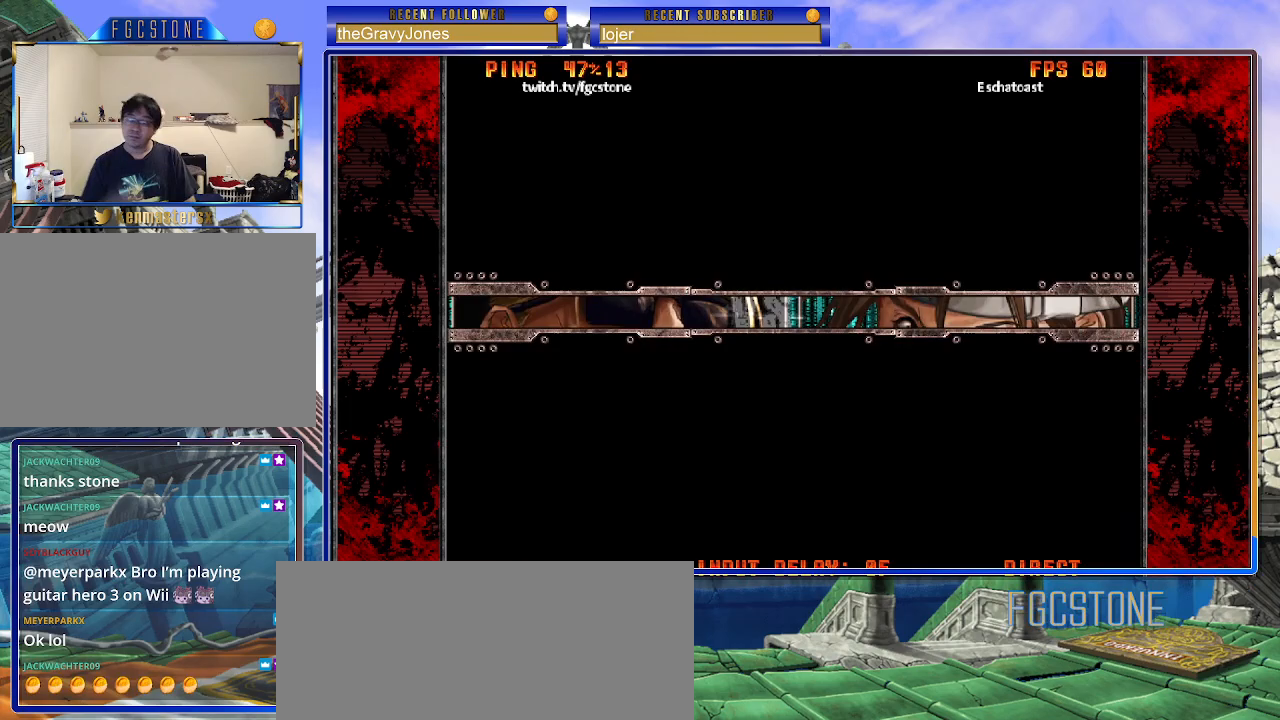
{"buttons": [], "left_stick": "center", "events": []}
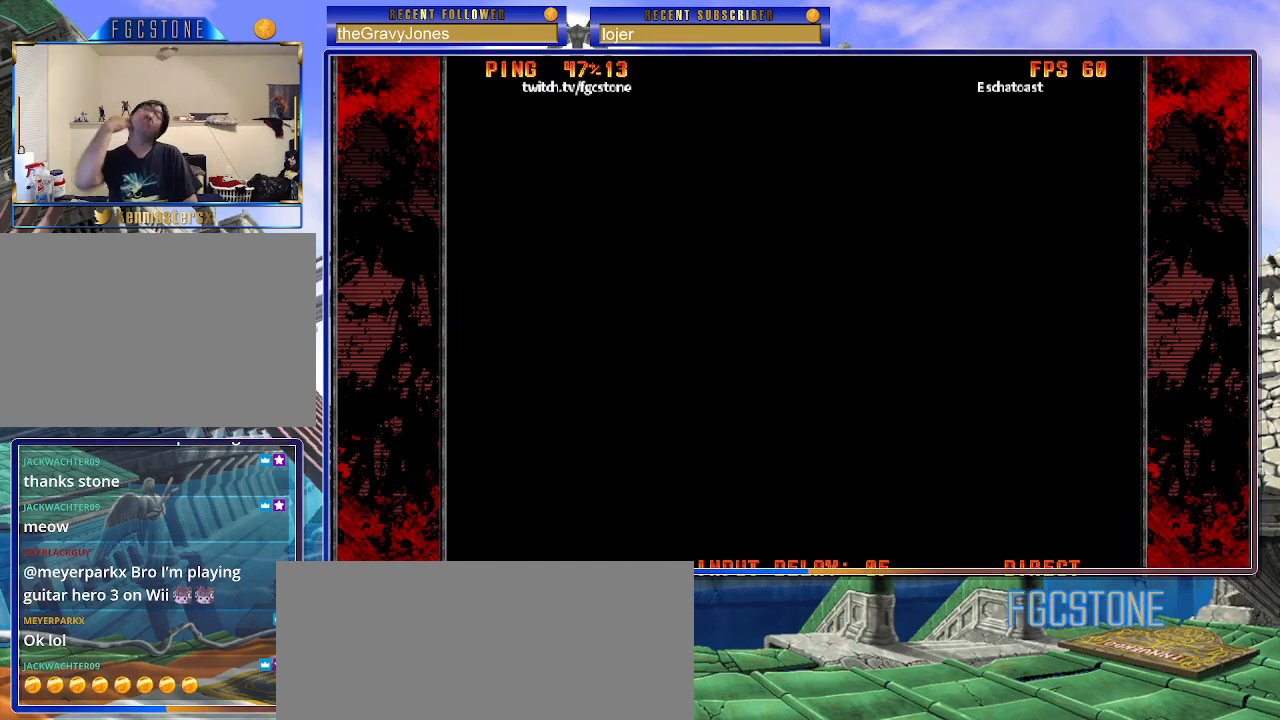
{"buttons": [], "left_stick": "center", "events": []}
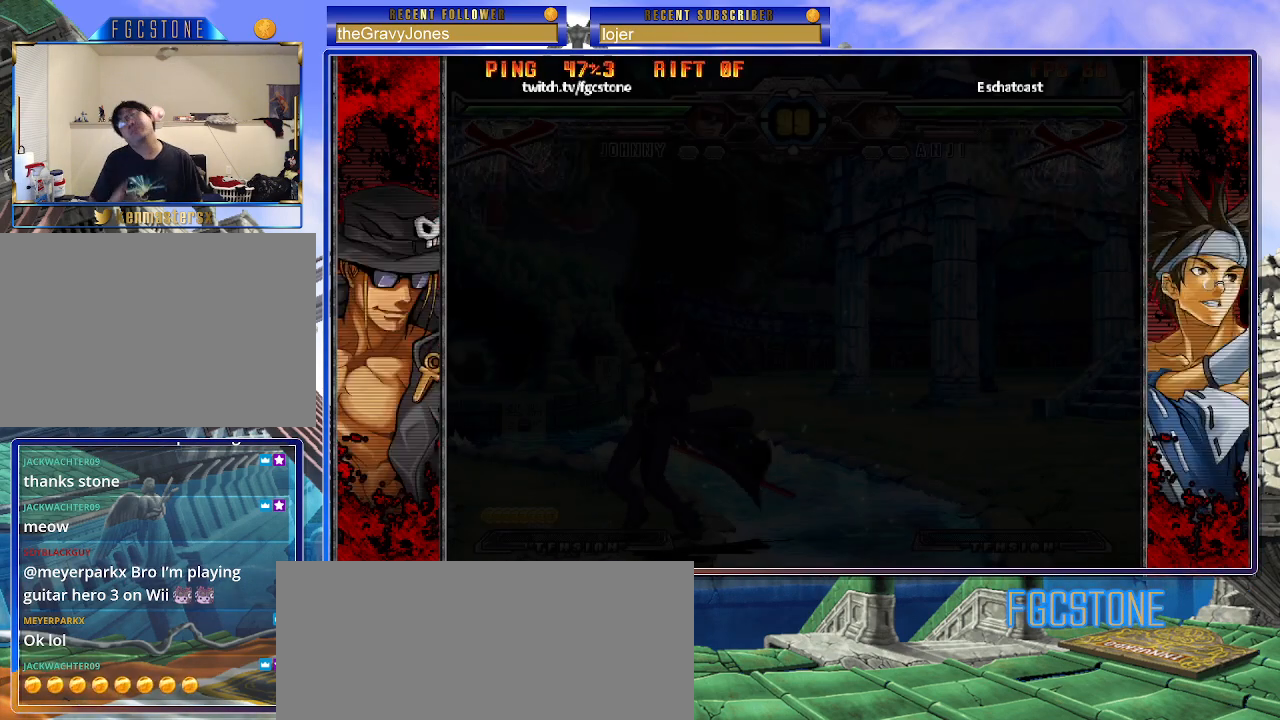
{"buttons": [], "left_stick": "center", "events": []}
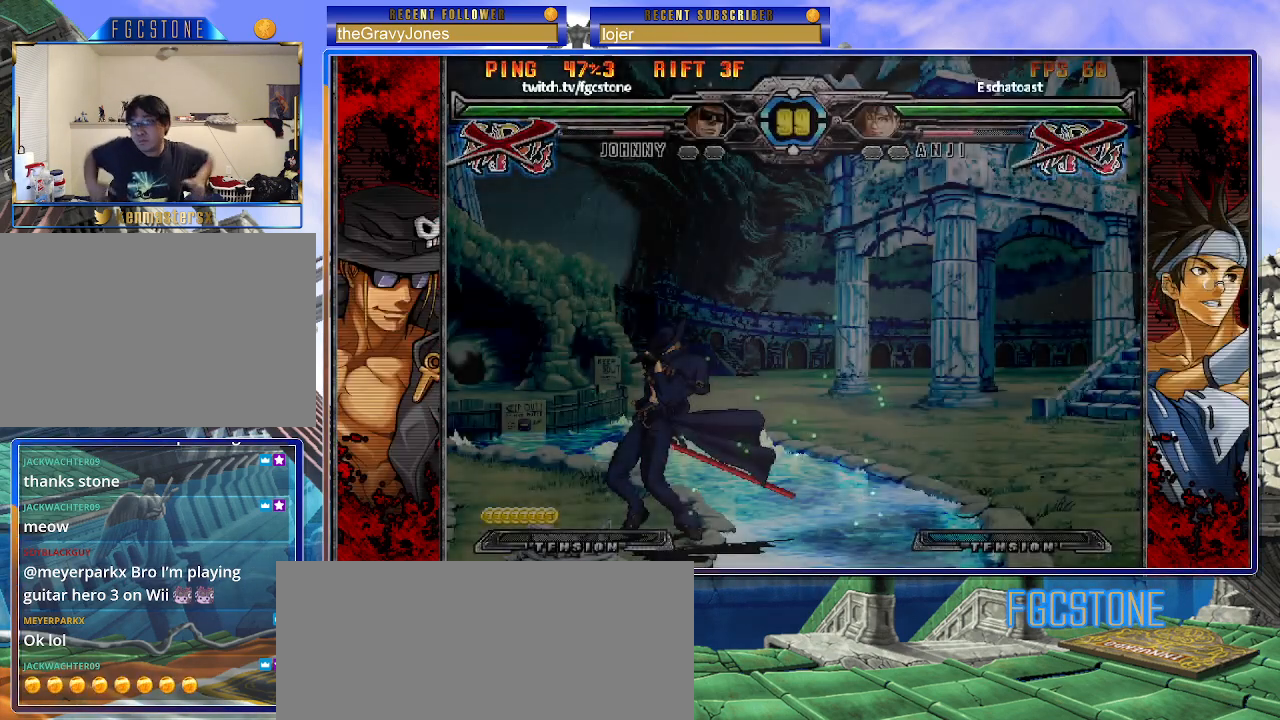
{"buttons": [], "left_stick": "center", "events": []}
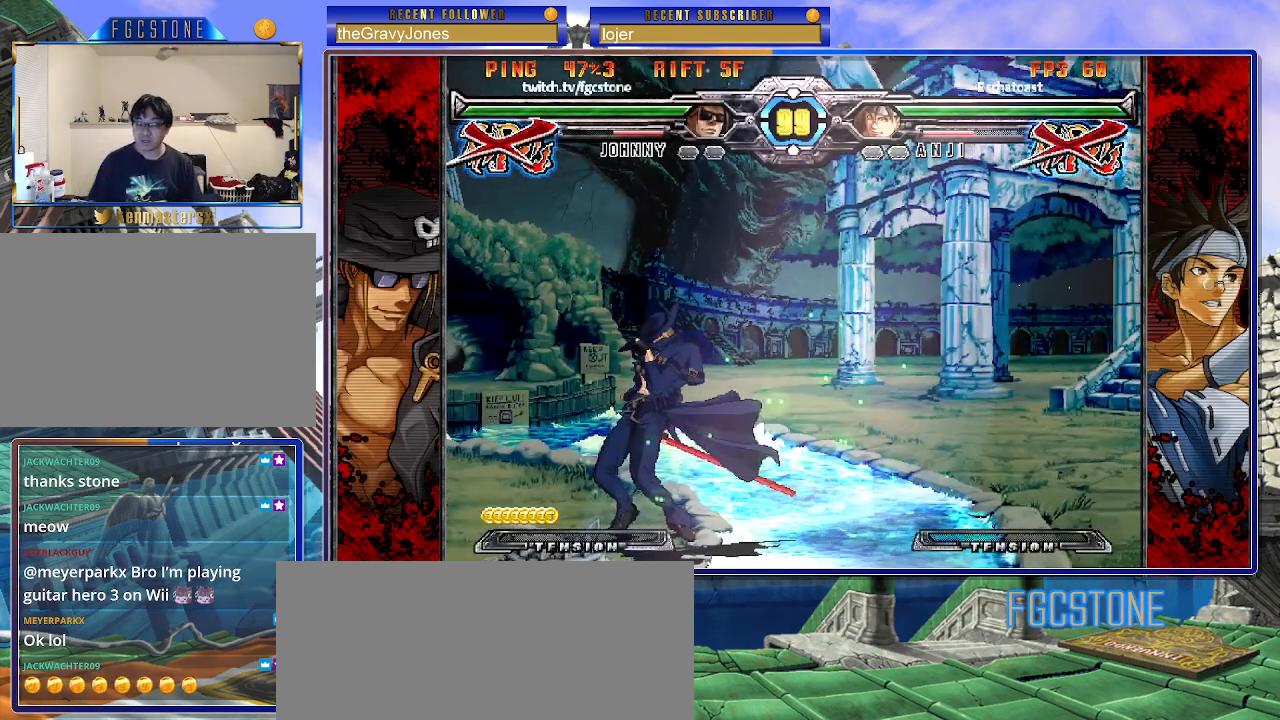
{"buttons": [], "left_stick": "center", "events": []}
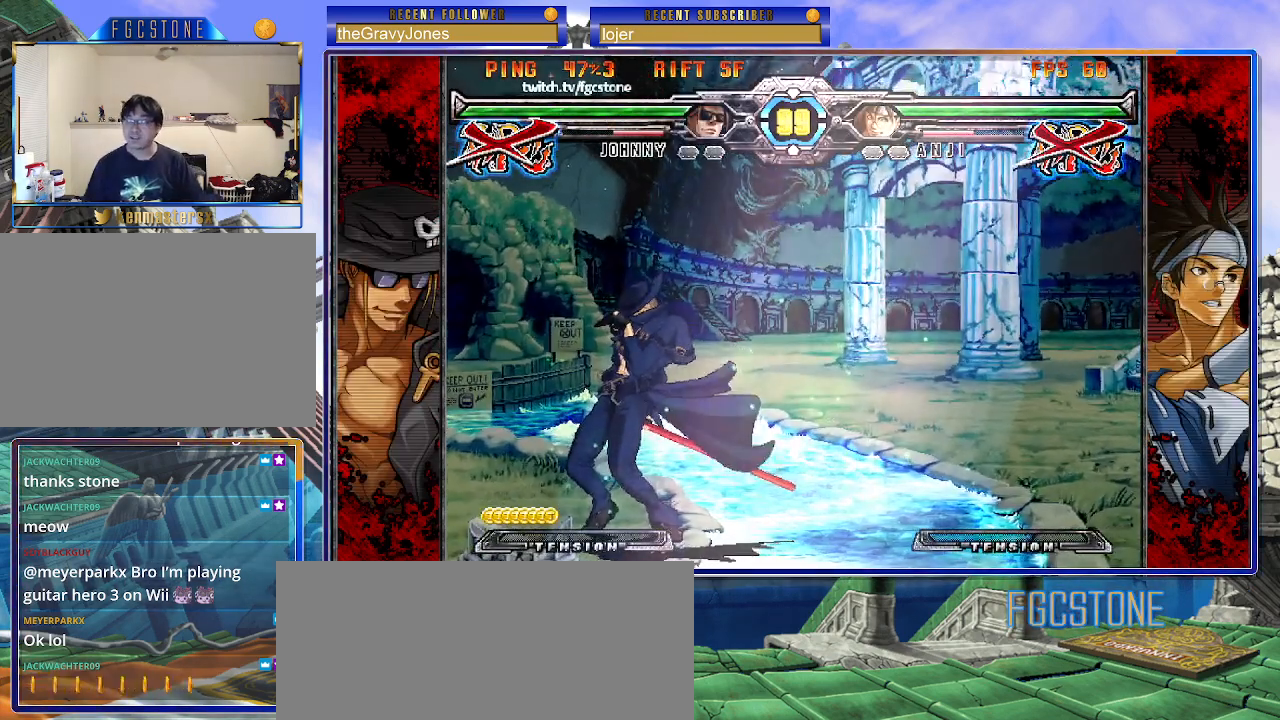
{"buttons": [], "left_stick": "center", "events": []}
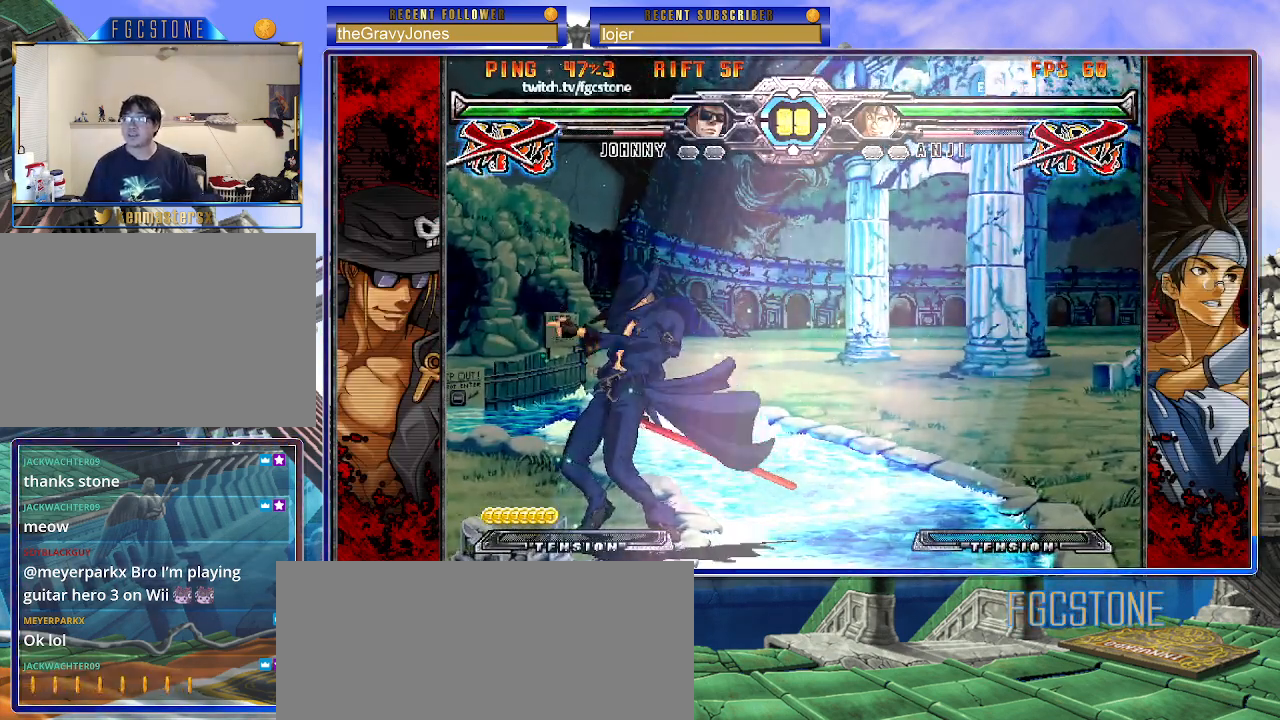
{"buttons": [], "left_stick": "center", "events": []}
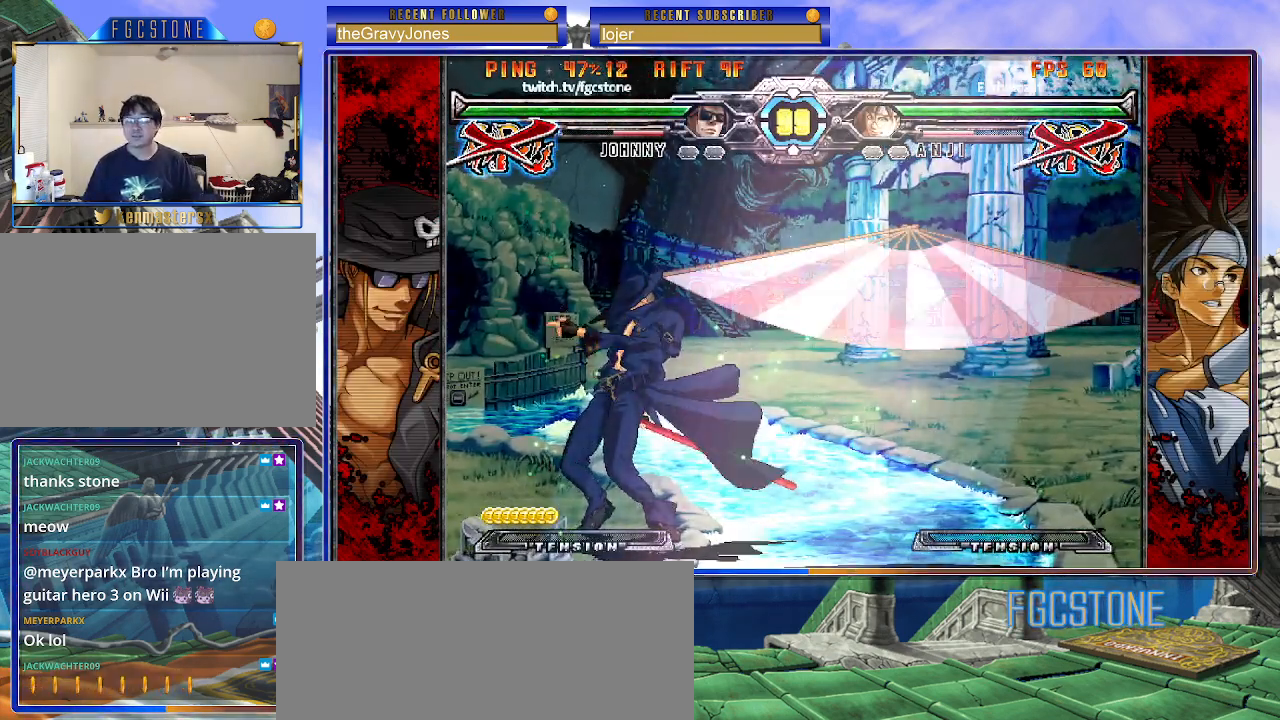
{"buttons": [], "left_stick": "center", "events": []}
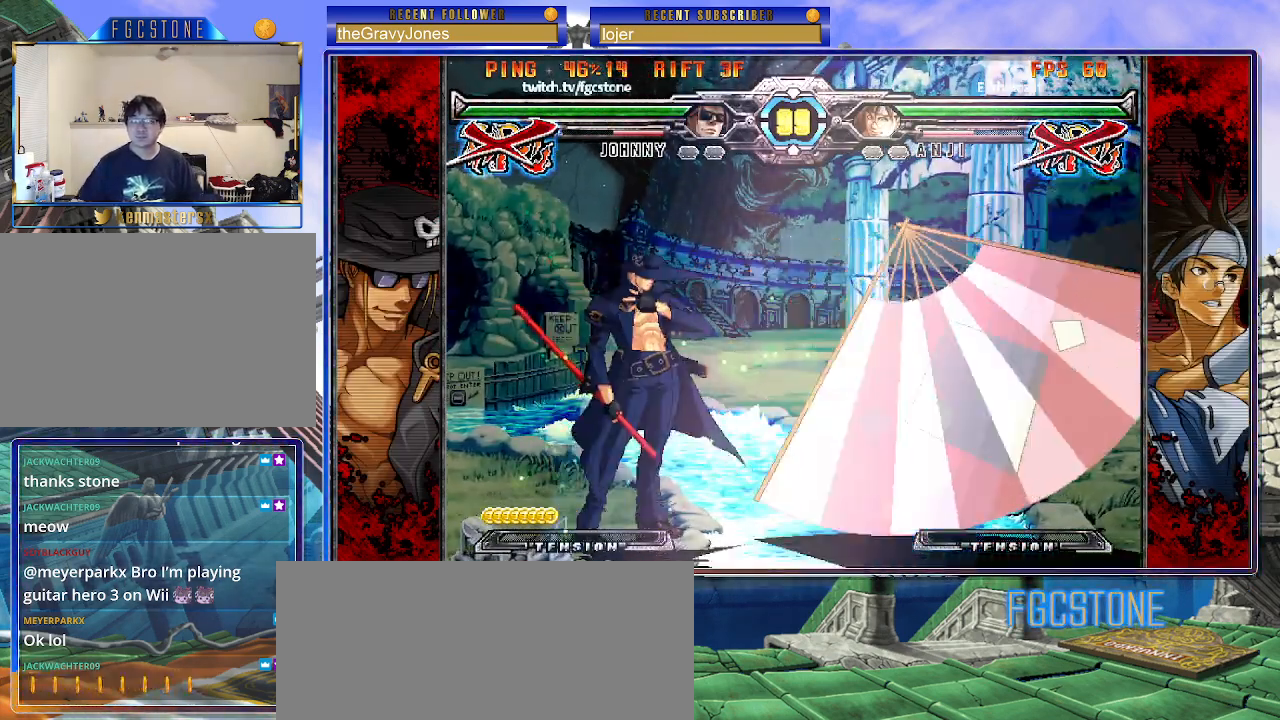
{"buttons": [], "left_stick": "left", "events": [[417, "left_stick", "left"]]}
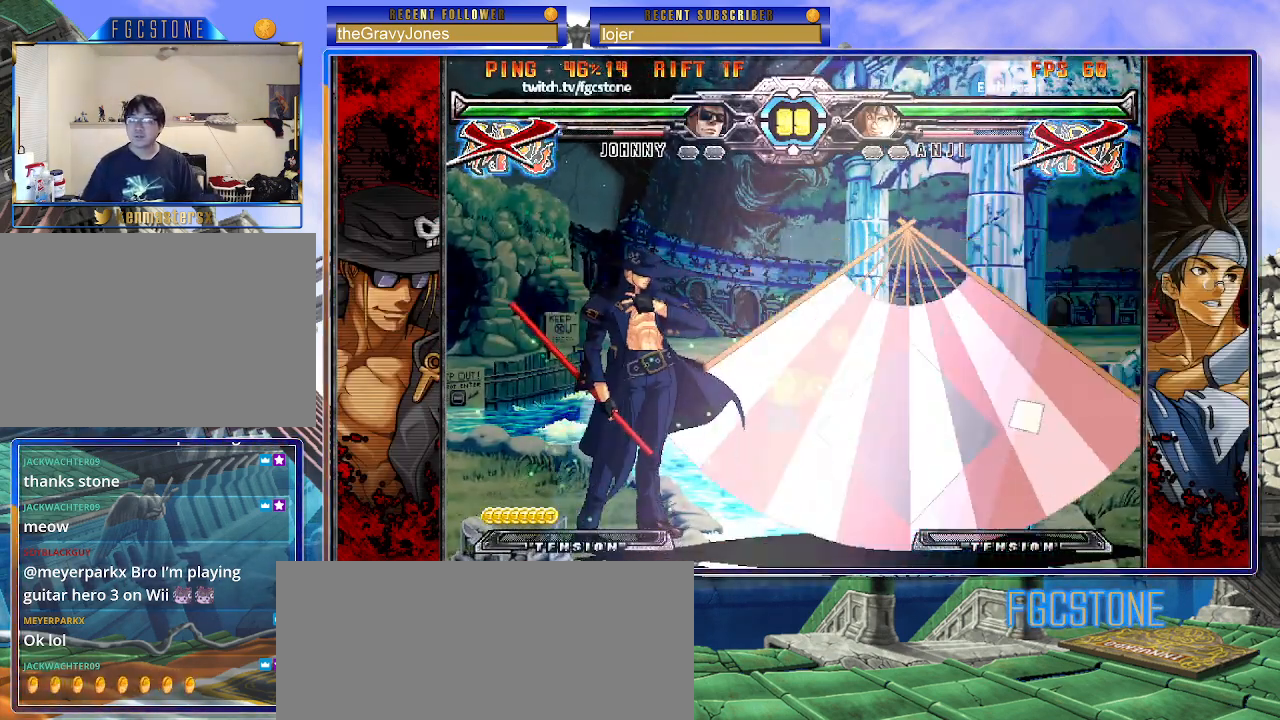
{"buttons": [], "left_stick": "center", "events": [[500, "left_stick", "center"]]}
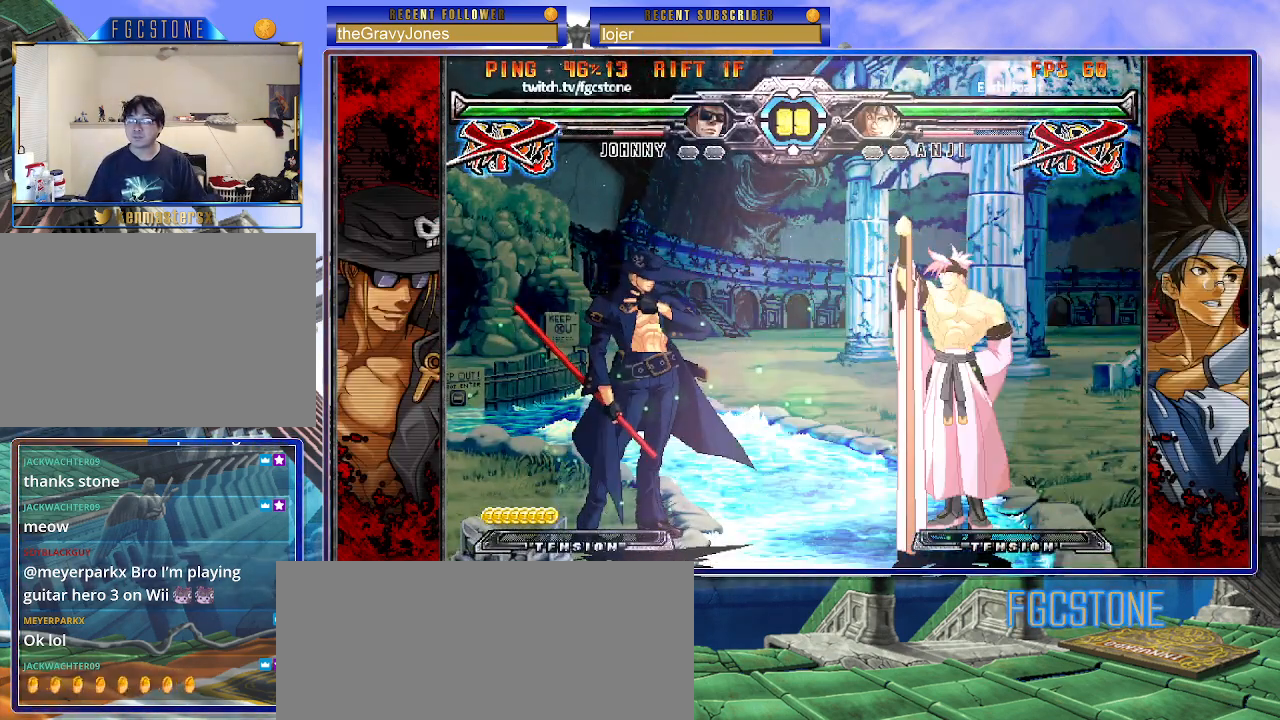
{"buttons": [], "left_stick": "center", "events": []}
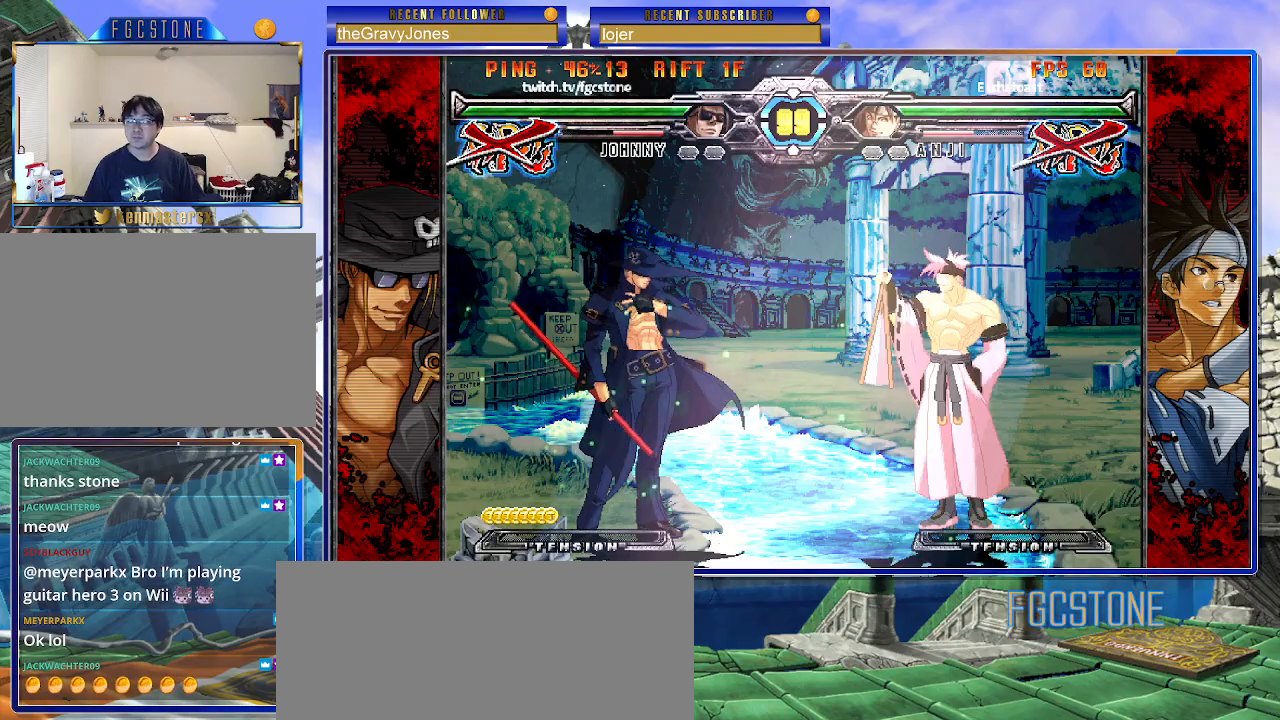
{"buttons": [], "left_stick": "center", "events": [[300, "left_stick", "left"], [467, "left_stick", "center"]]}
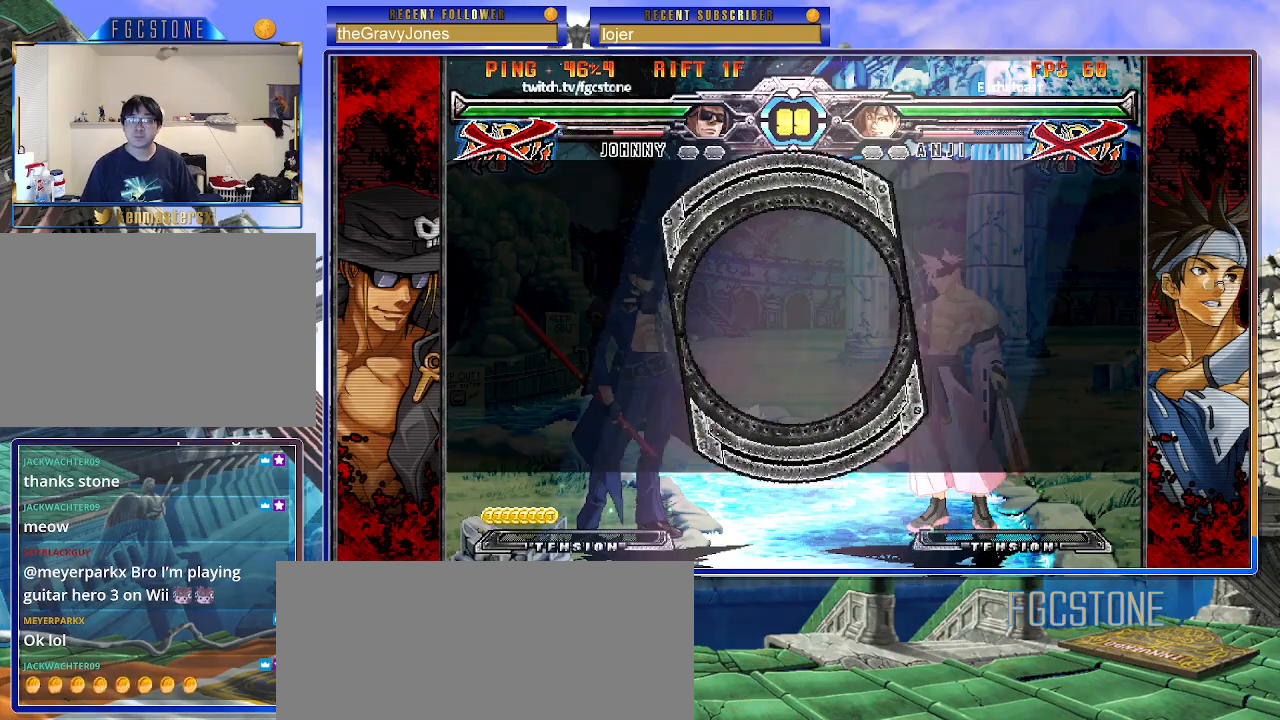
{"buttons": [], "left_stick": "right", "events": [[33, "left_stick", "right"]]}
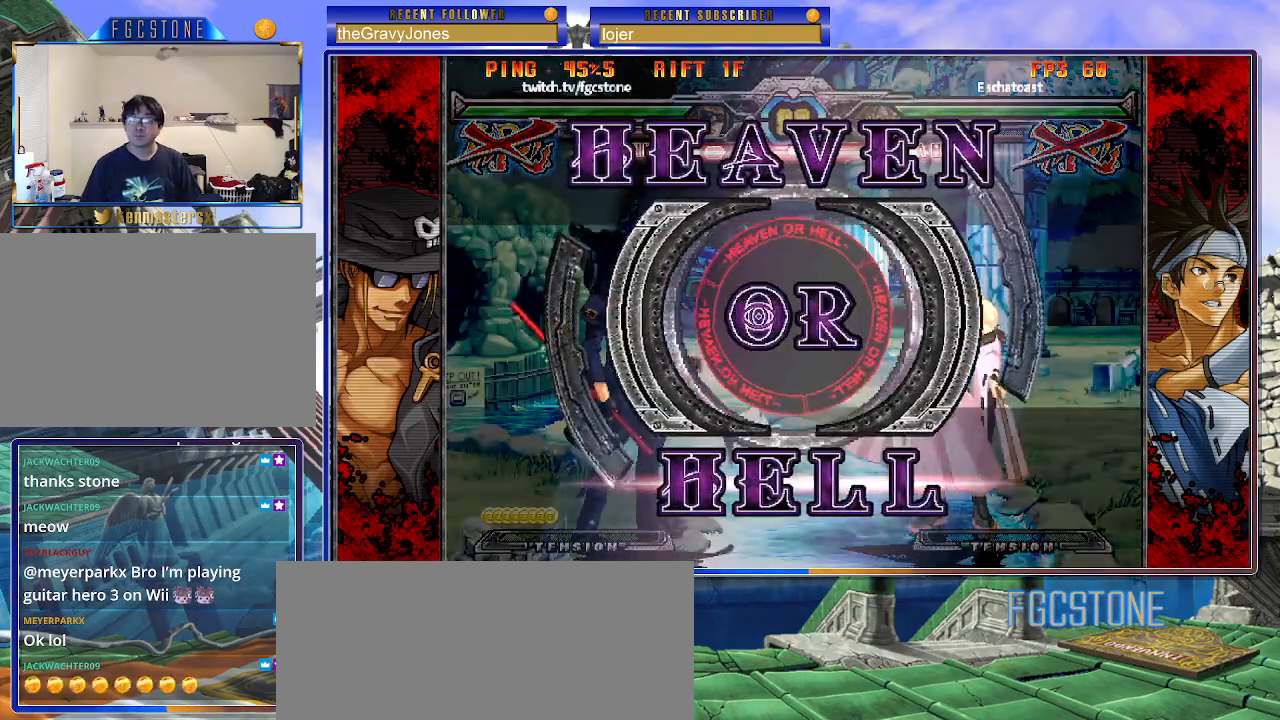
{"buttons": ["K"], "left_stick": "center", "events": [[233, "left_stick", "center"], [317, "K", "down"], [367, "HS", "down"], [367, "S", "down"], [400, "K", "up"], [450, "HS", "up"], [450, "S", "up"], [483, "K", "down"]]}
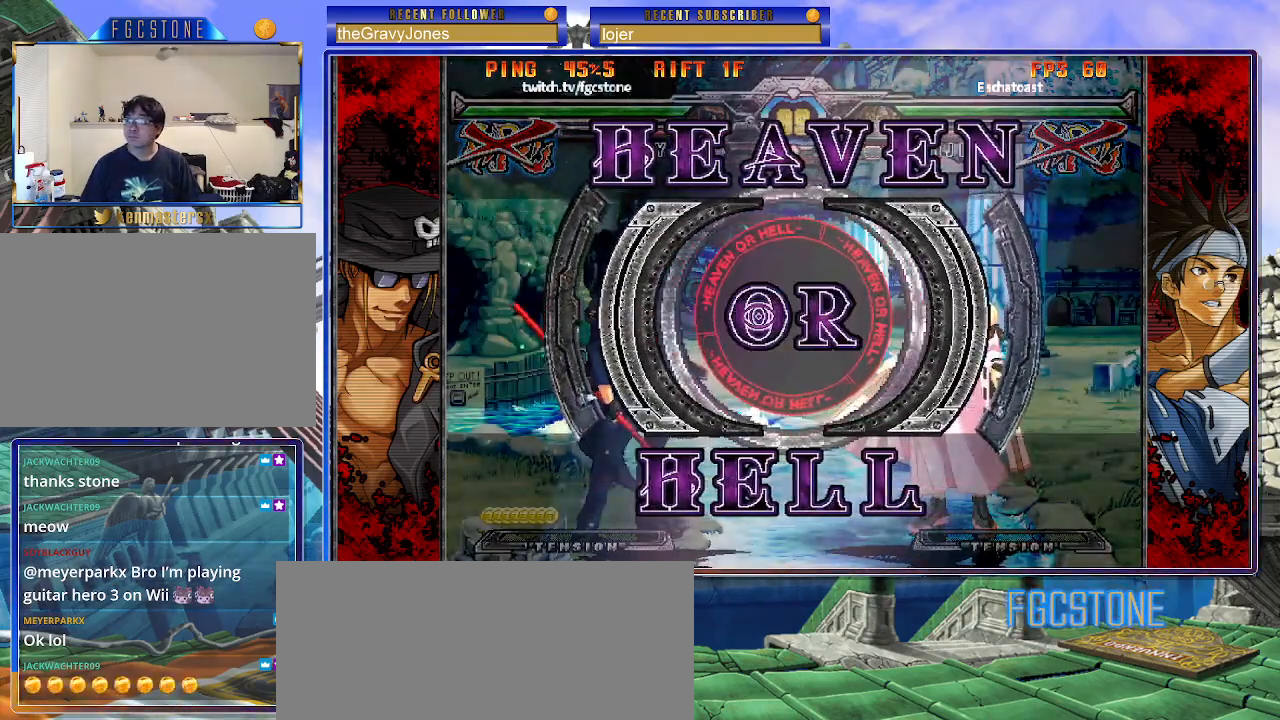
{"buttons": [], "left_stick": "center", "events": [[50, "S", "down"], [67, "HS", "down"], [67, "K", "up"], [117, "HS", "up"], [133, "S", "up"], [150, "K", "down"], [233, "HS", "down"], [233, "S", "down"], [250, "K", "up"], [300, "HS", "up"], [300, "S", "up"]]}
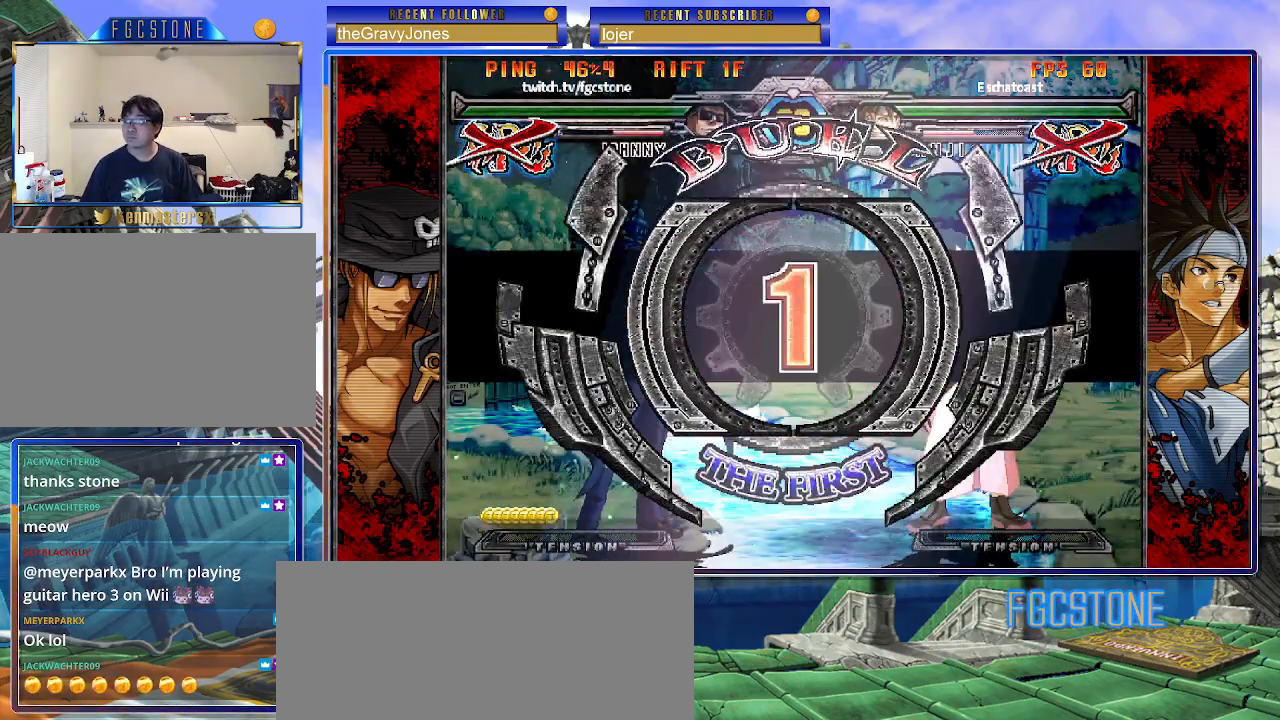
{"buttons": [], "left_stick": "center", "events": [[33, "HS", "down"], [83, "HS", "up"], [200, "HS", "down"], [267, "HS", "up"], [383, "HS", "down"], [467, "HS", "up"]]}
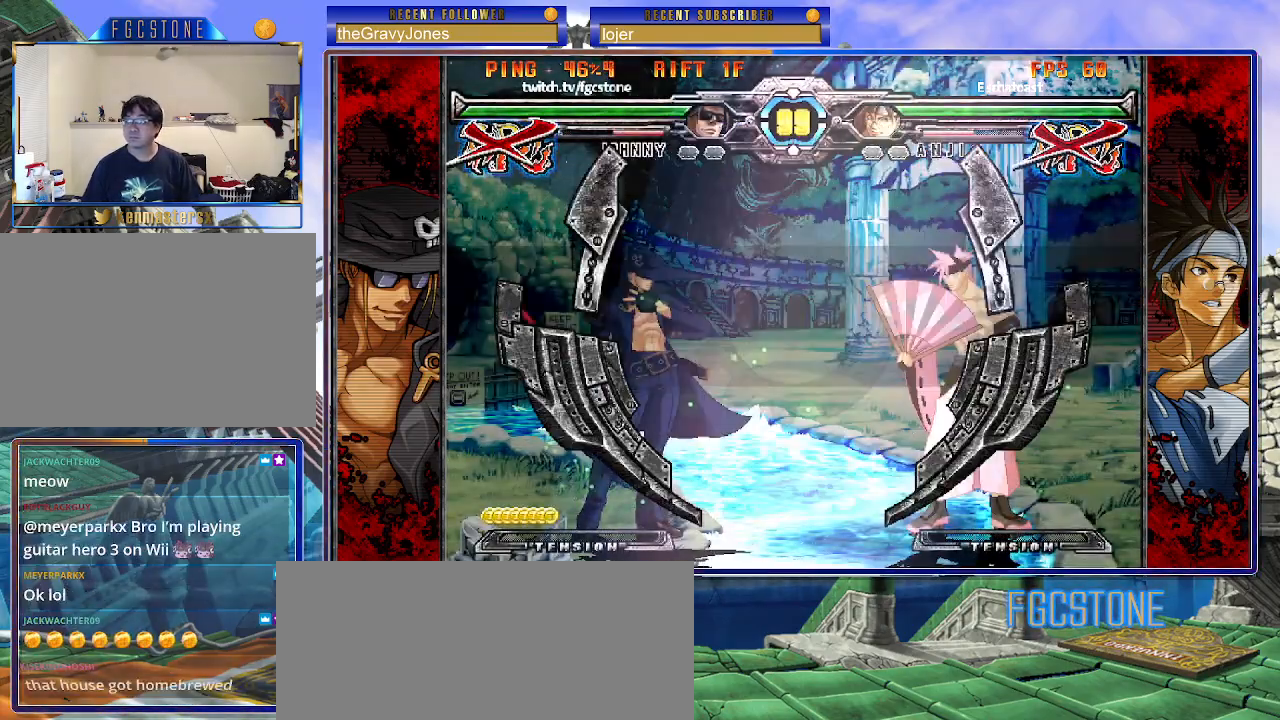
{"buttons": [], "left_stick": "left", "events": [[83, "left_stick", "left"]]}
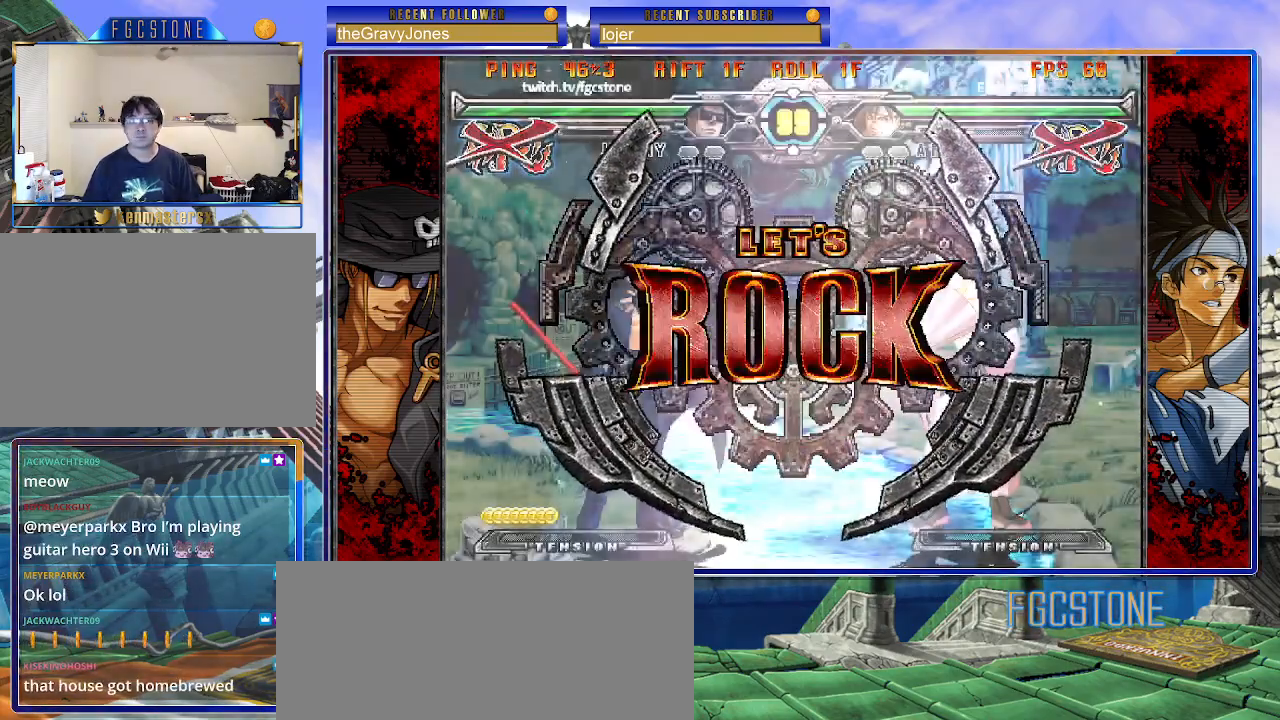
{"buttons": [], "left_stick": "center", "events": [[283, "left_stick", "down"], [367, "left_stick", "right"], [400, "HS", "down"], [450, "left_stick", "center"], [467, "HS", "up"]]}
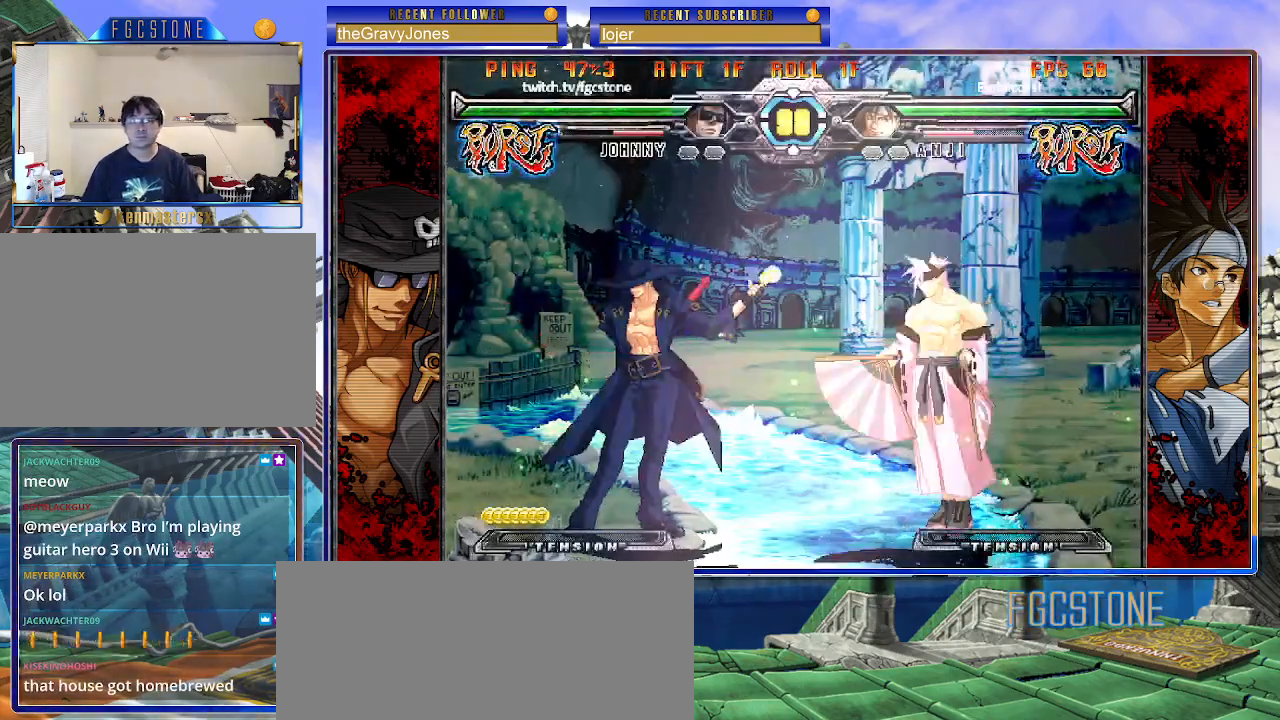
{"buttons": ["S"], "left_stick": "right", "events": [[117, "left_stick", "right"], [217, "left_stick", "center"], [267, "left_stick", "right"], [483, "S", "down"]]}
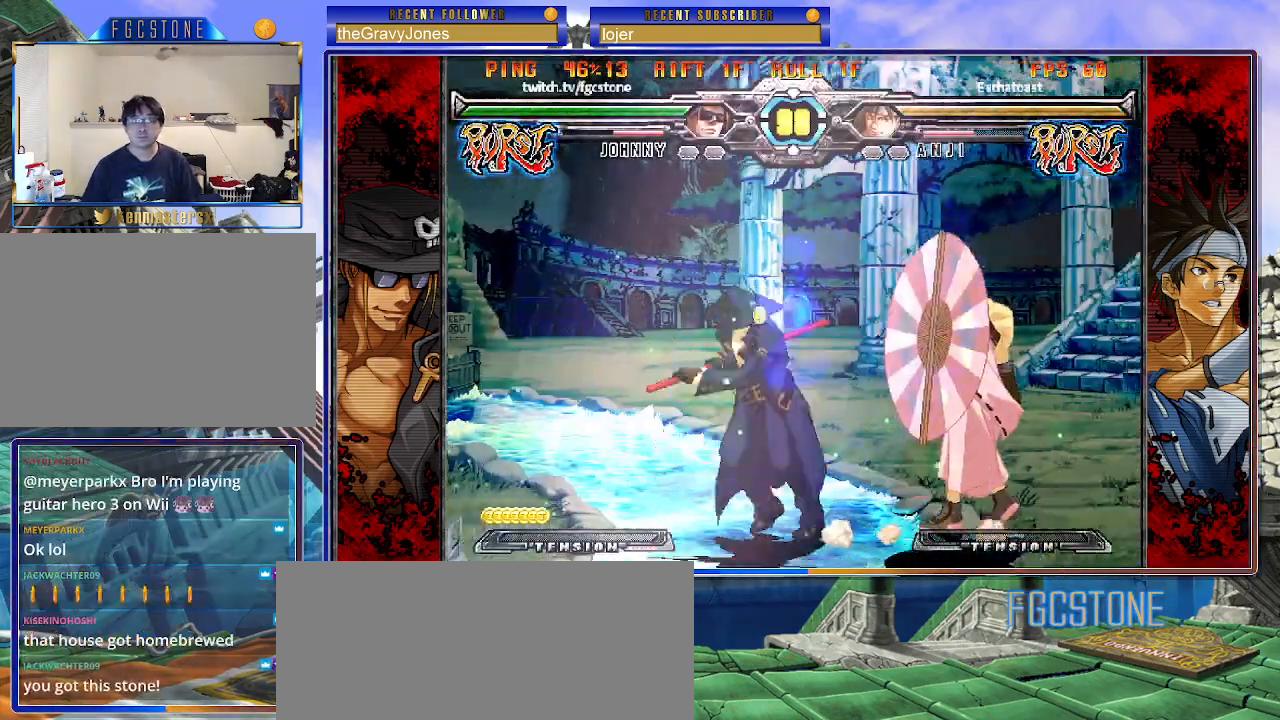
{"buttons": [], "left_stick": "right", "events": [[100, "S", "up"], [250, "HS", "down"], [367, "HS", "up"]]}
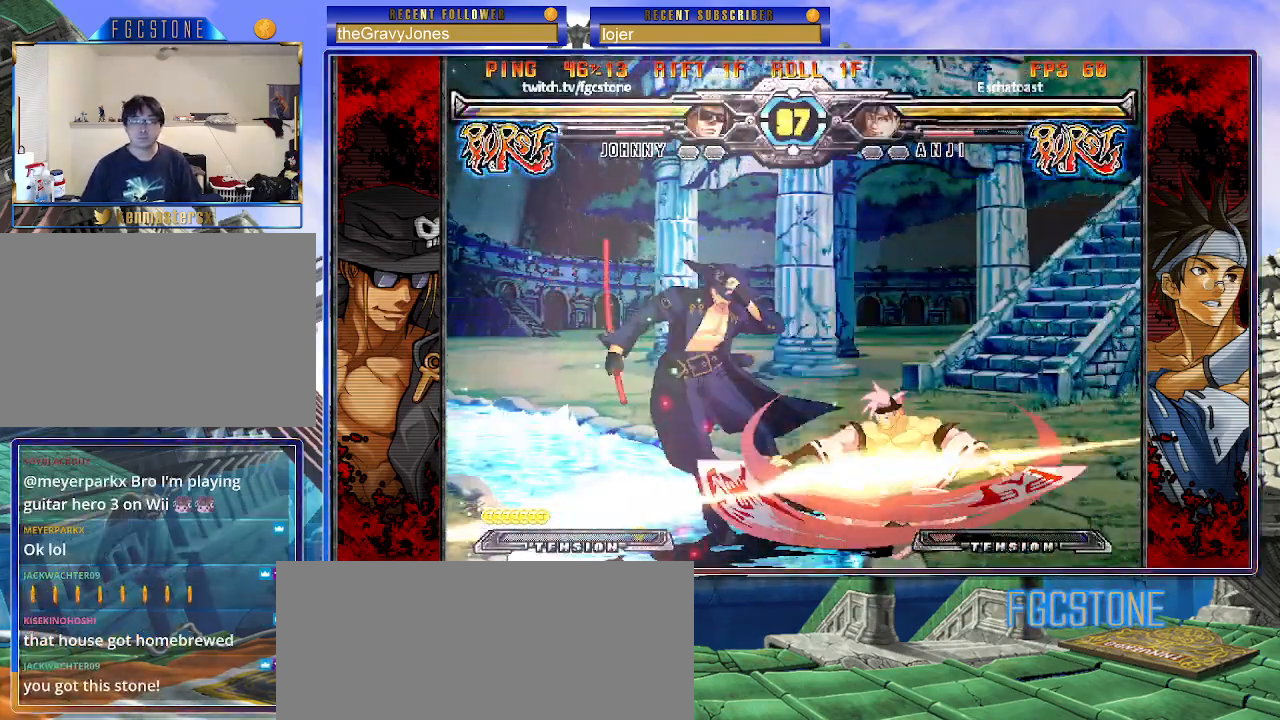
{"buttons": [], "left_stick": "down-left", "events": [[50, "left_stick", "left"], [333, "HS", "down"], [450, "HS", "up"], [500, "left_stick", "down-left"]]}